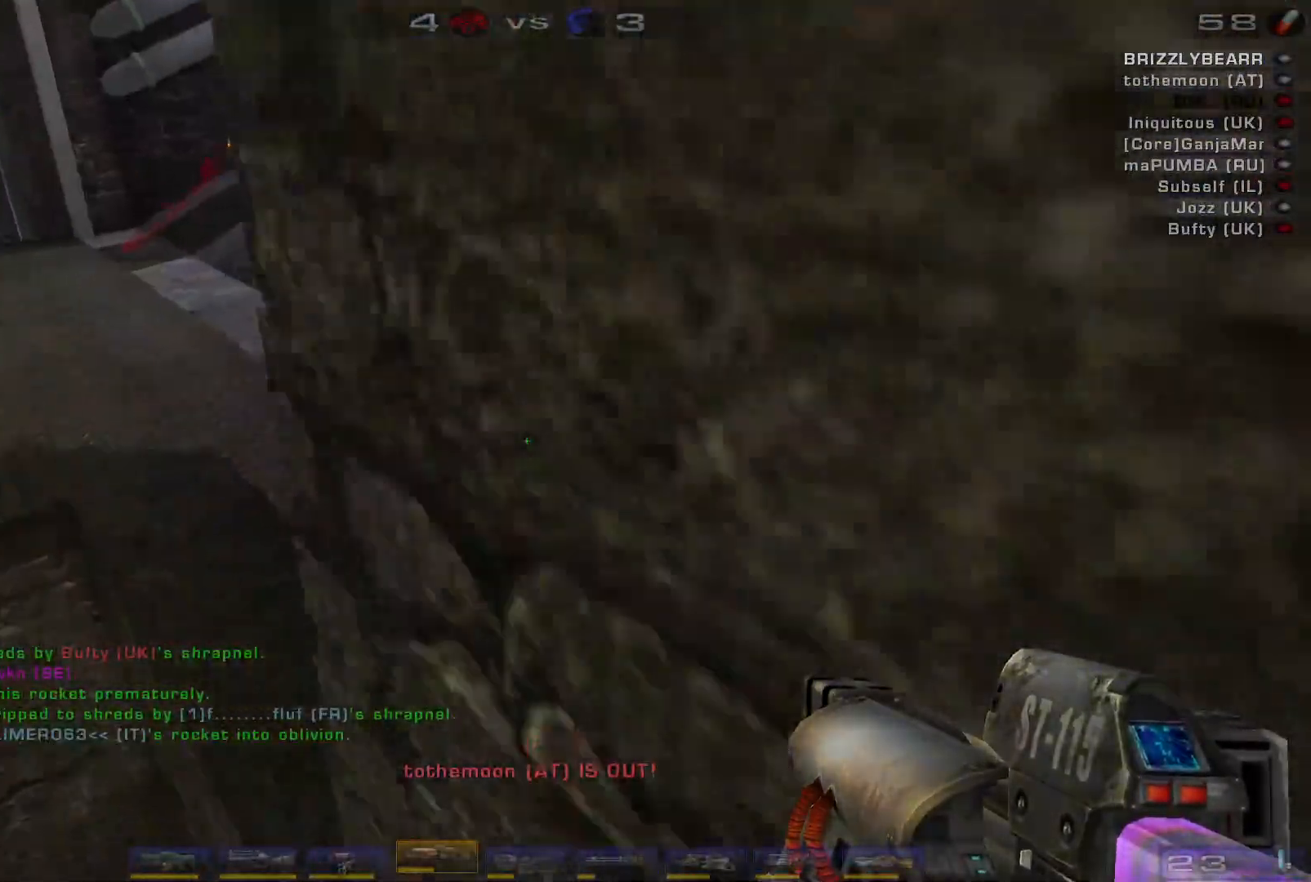
Gameplay with keyboard and mouse; each line is a JSON object with the keys and mouse buttons held at the frame after it. "events" lists presses ("down") and releases ("up") of "a", "c", "ctrl", "d", "e", "f", "q", "r", "s", "shift", "space", "w", "mouse_left", "mouse_wheel", "mouse_right", "mouse_mb4" and "mouse_mb5" between this image and that frame as [ms after this image, input, new state], when the widget could be followed in between. "mouse_left", "mouse_wheel", "mouse_right", "mouse_mb4", "mouse_mb5" = the "left", "wheel", "right", "mb4", "mb5" buttons of the "mouse" list. No other keys are recorded. "wheel" means that the mouse wheel is clicked or scrolled. Mouse movement is not recorded.
{"keys": ["a"], "mouse": [], "events": [[33, "a", "up"], [33, "d", "up"], [100, "a", "down"], [267, "space", "down"], [467, "space", "up"], [467, "w", "up"]]}
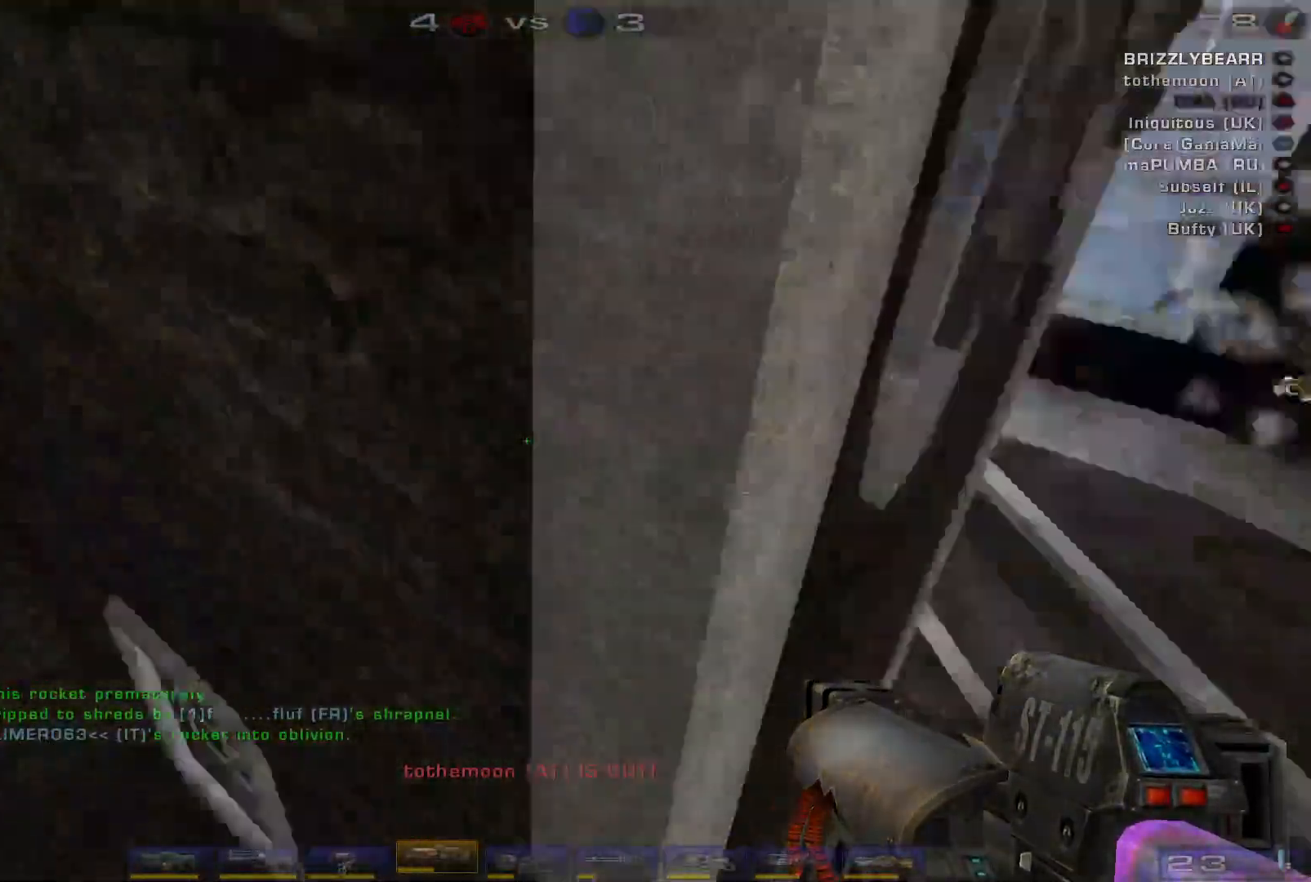
{"keys": ["d", "w"], "mouse": [], "events": [[133, "a", "up"], [133, "d", "down"], [467, "w", "down"]]}
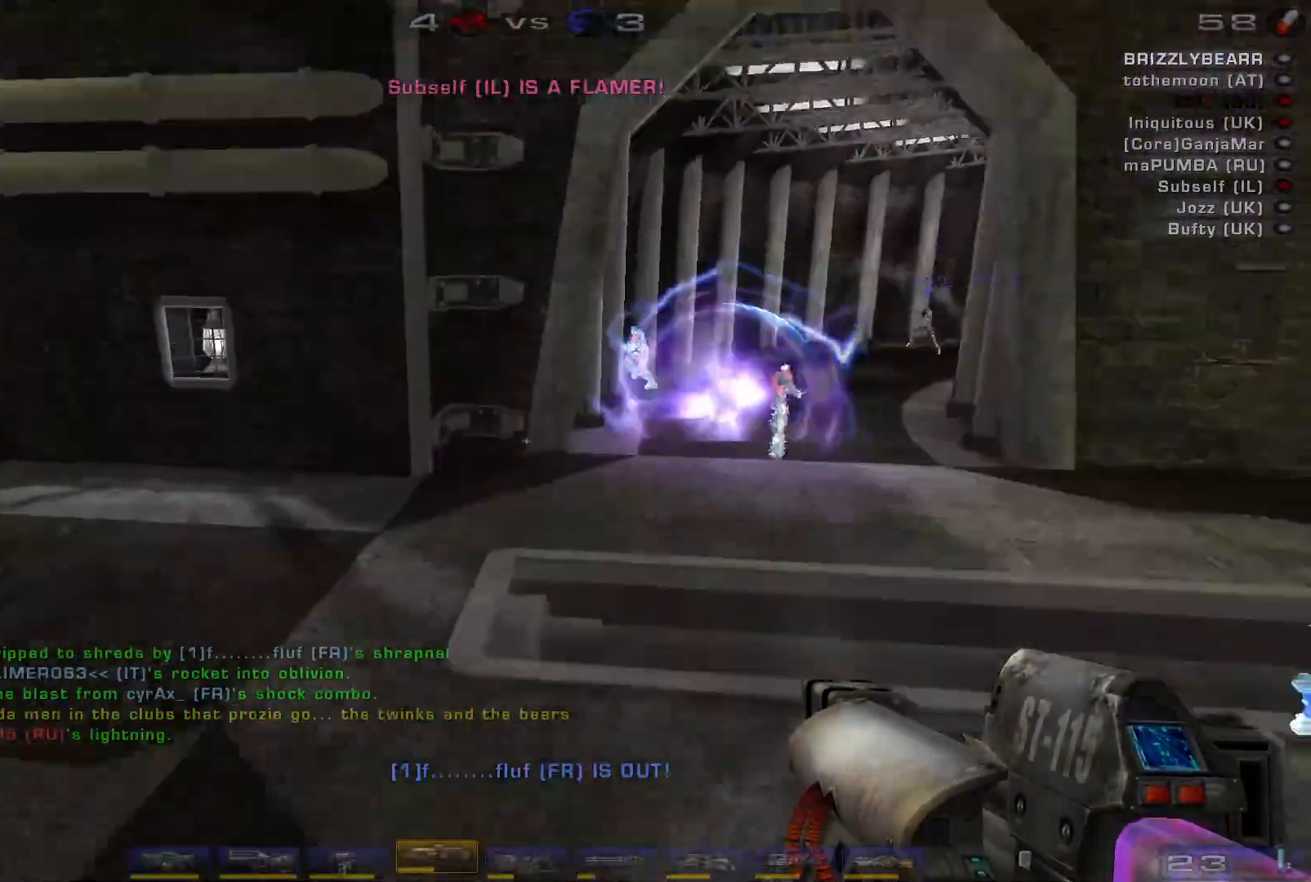
{"keys": ["a", "w"], "mouse": ["right"], "events": [[233, "space", "down"], [333, "d", "up"], [367, "a", "down"], [367, "space", "up"], [400, "mouse_right", "down"]]}
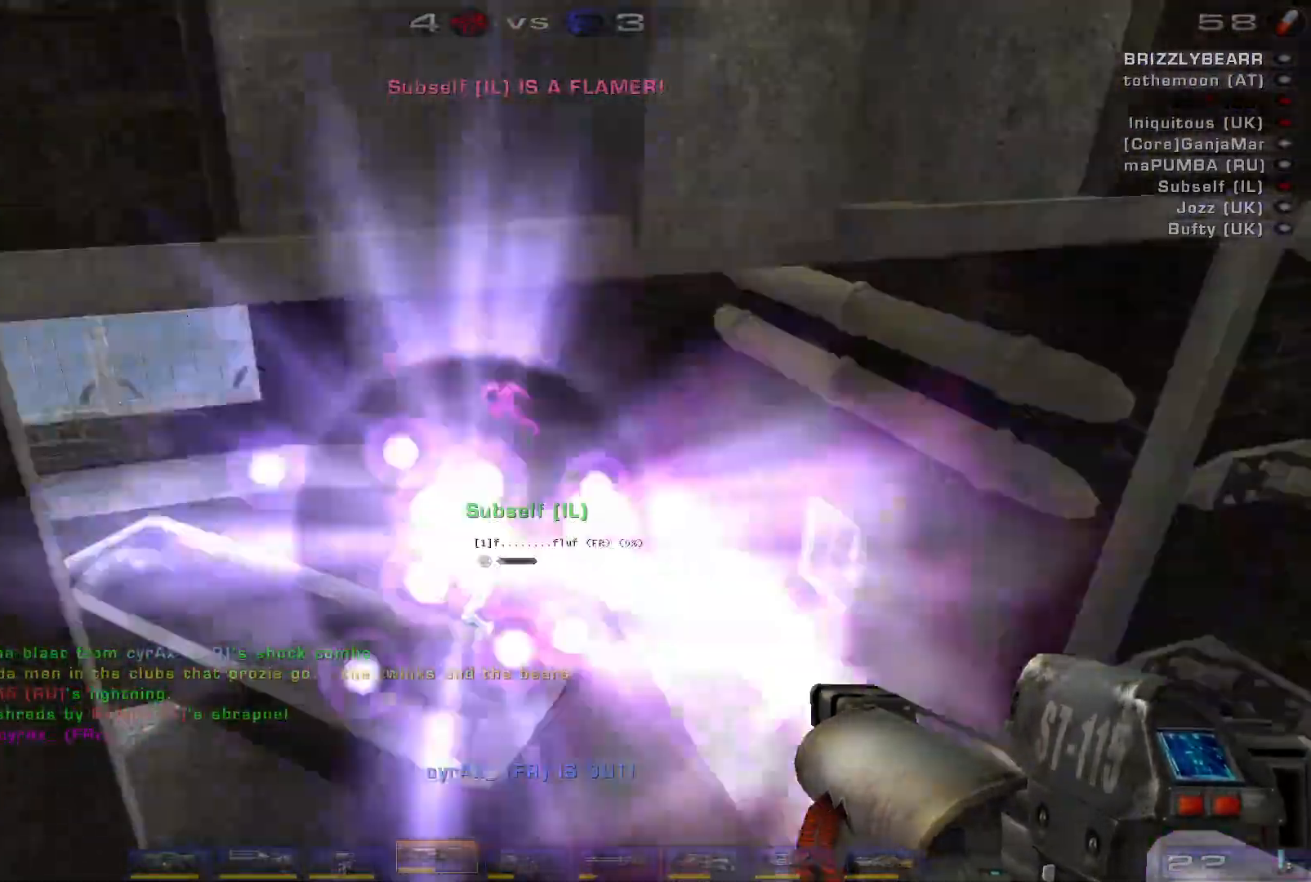
{"keys": ["a", "w"], "mouse": ["right"], "events": [[133, "mouse_right", "up"], [467, "mouse_right", "down"]]}
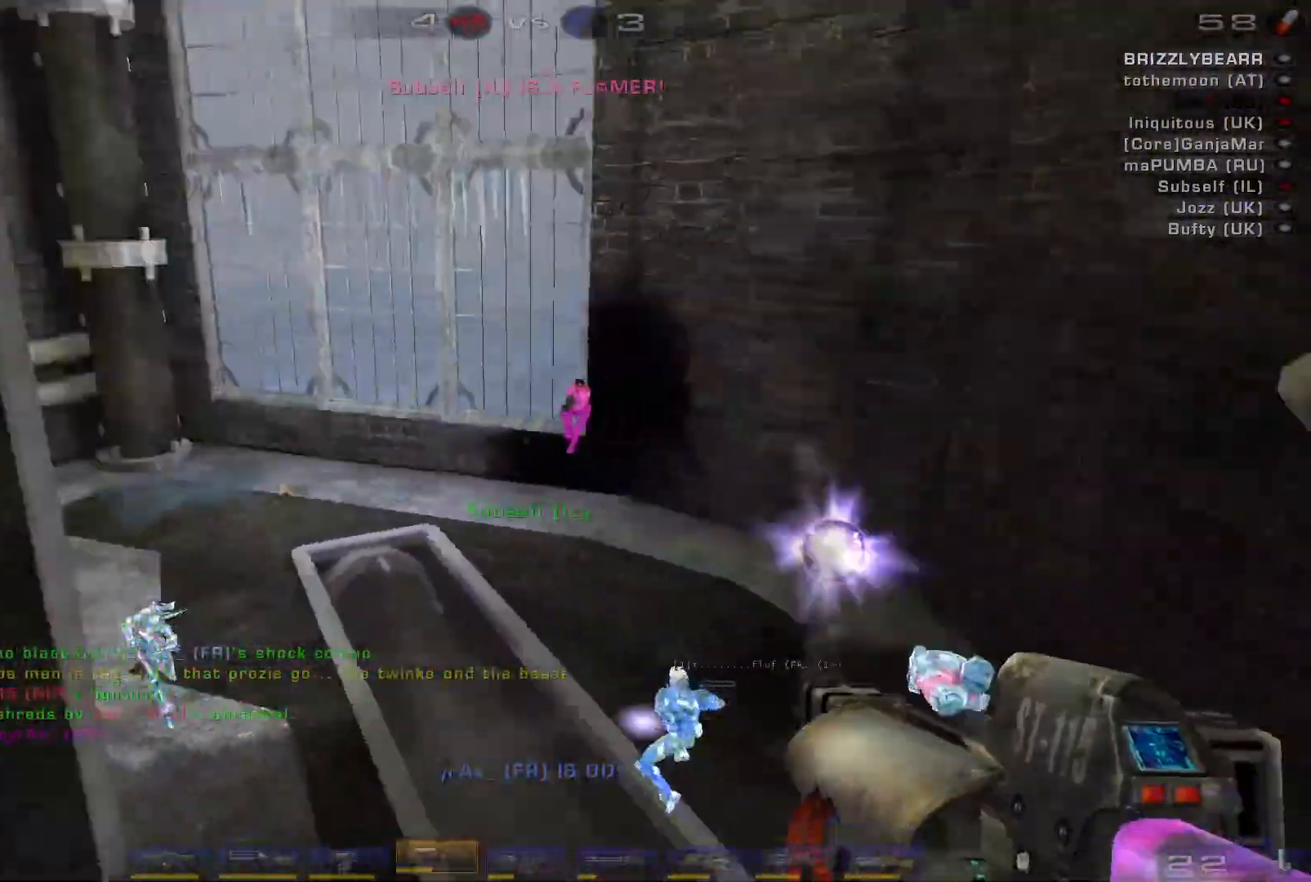
{"keys": [], "mouse": [], "events": [[33, "a", "up"], [200, "mouse_right", "up"], [467, "w", "up"]]}
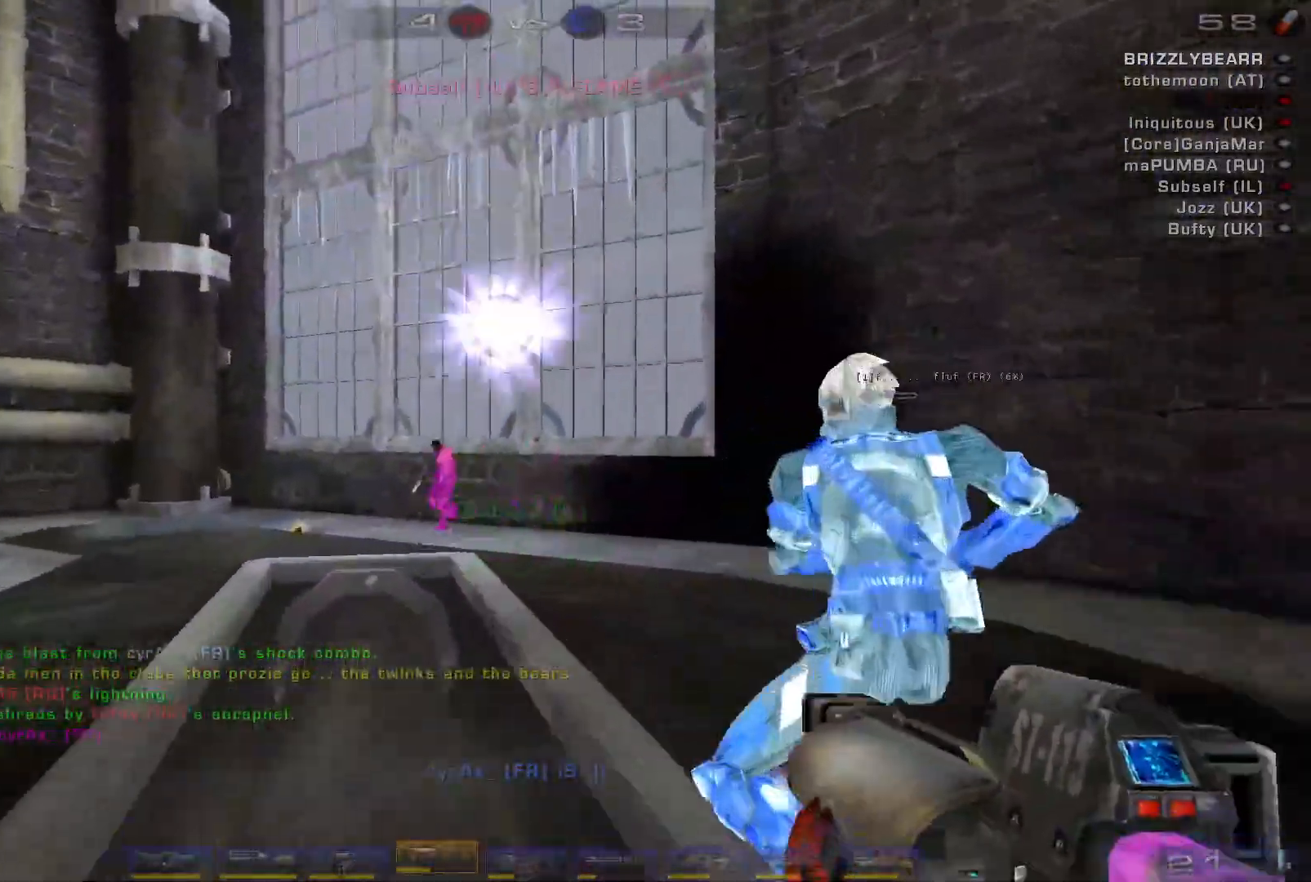
{"keys": ["a", "s", "shift"], "mouse": [], "events": [[67, "s", "down"], [100, "mouse_left", "down"], [267, "a", "down"], [333, "mouse_left", "up"], [367, "shift", "down"]]}
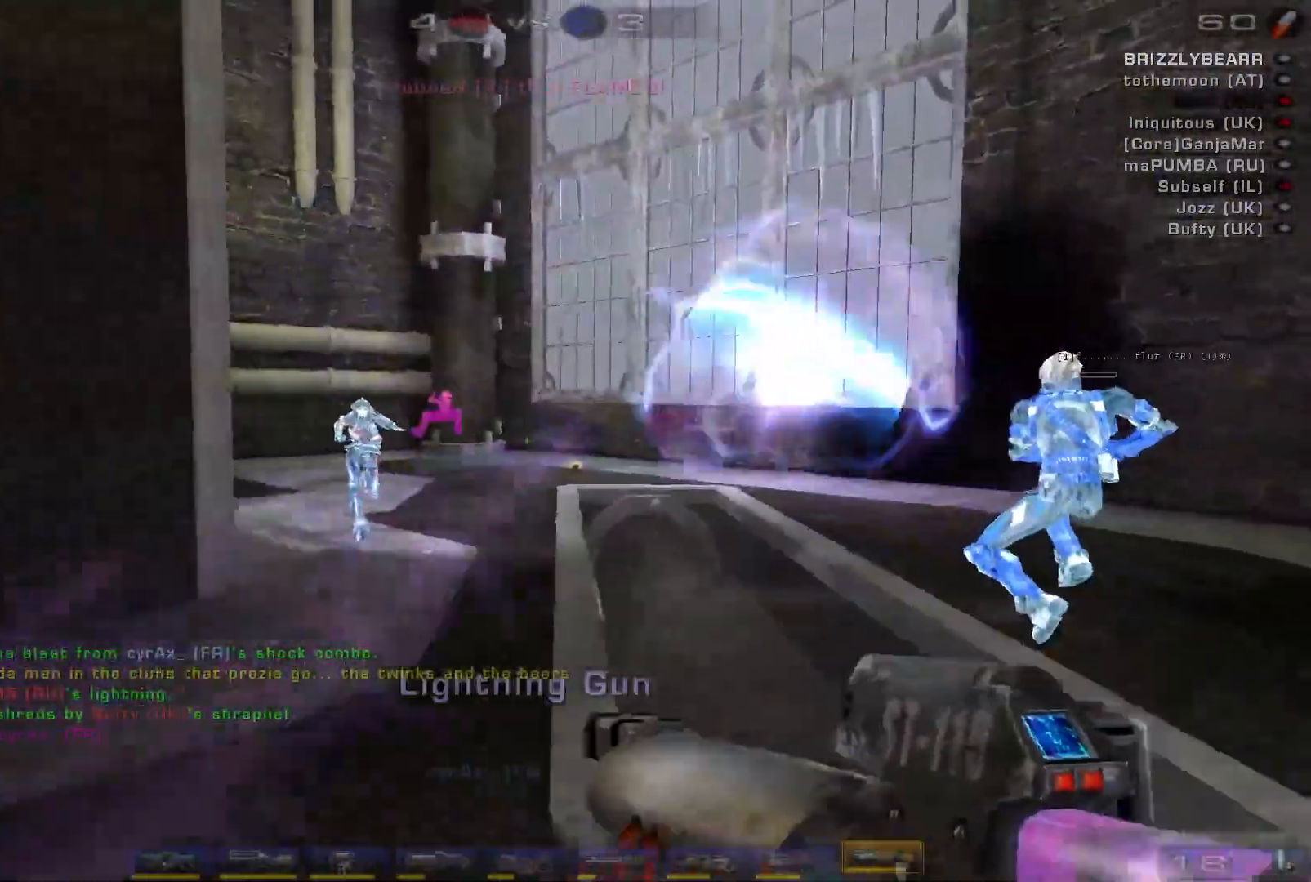
{"keys": ["w"], "mouse": []}
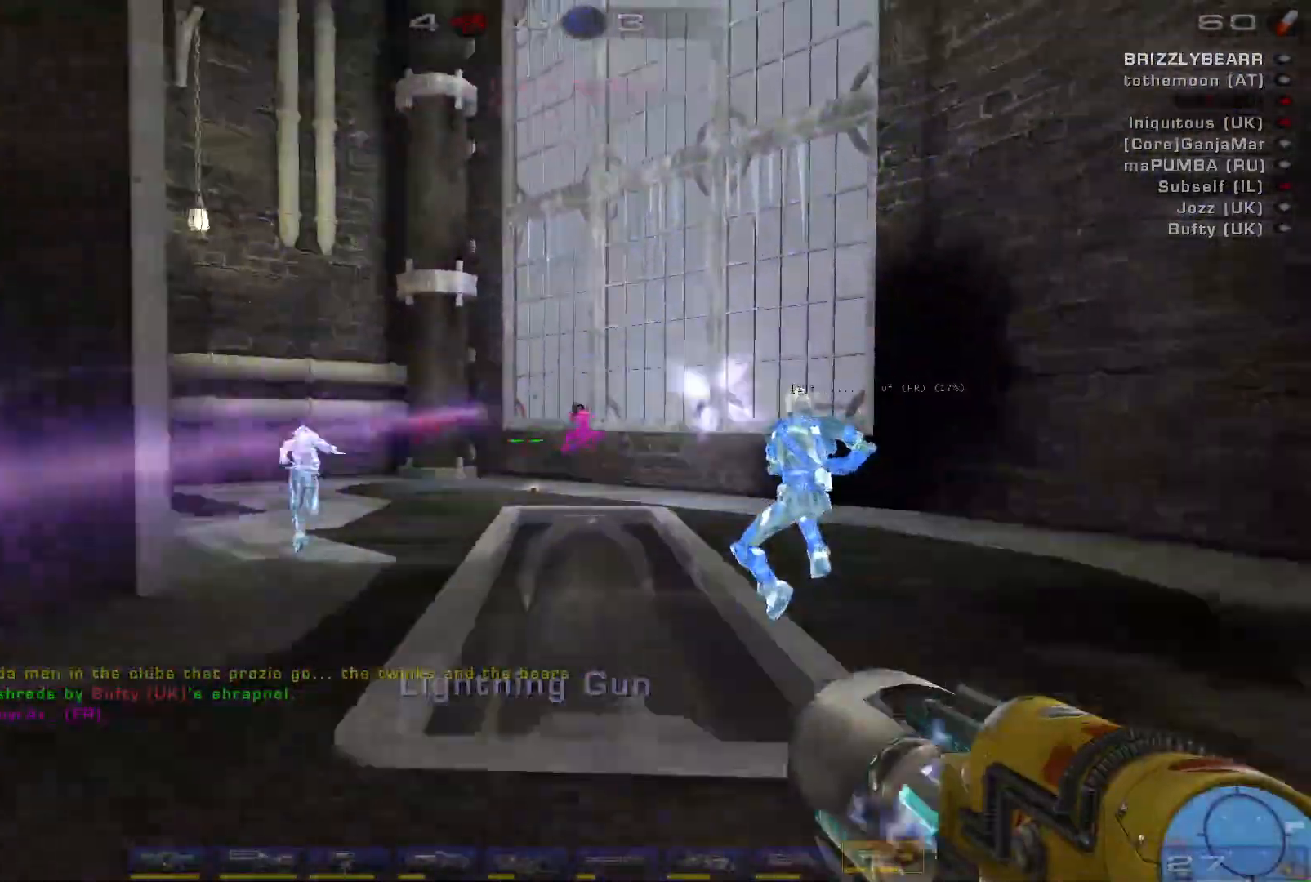
{"keys": ["a", "w"], "mouse": [], "events": [[33, "mouse_left", "down"], [133, "e", "down"], [233, "e", "up"], [233, "mouse_left", "up"], [267, "a", "down"], [333, "a", "up"], [400, "a", "down"]]}
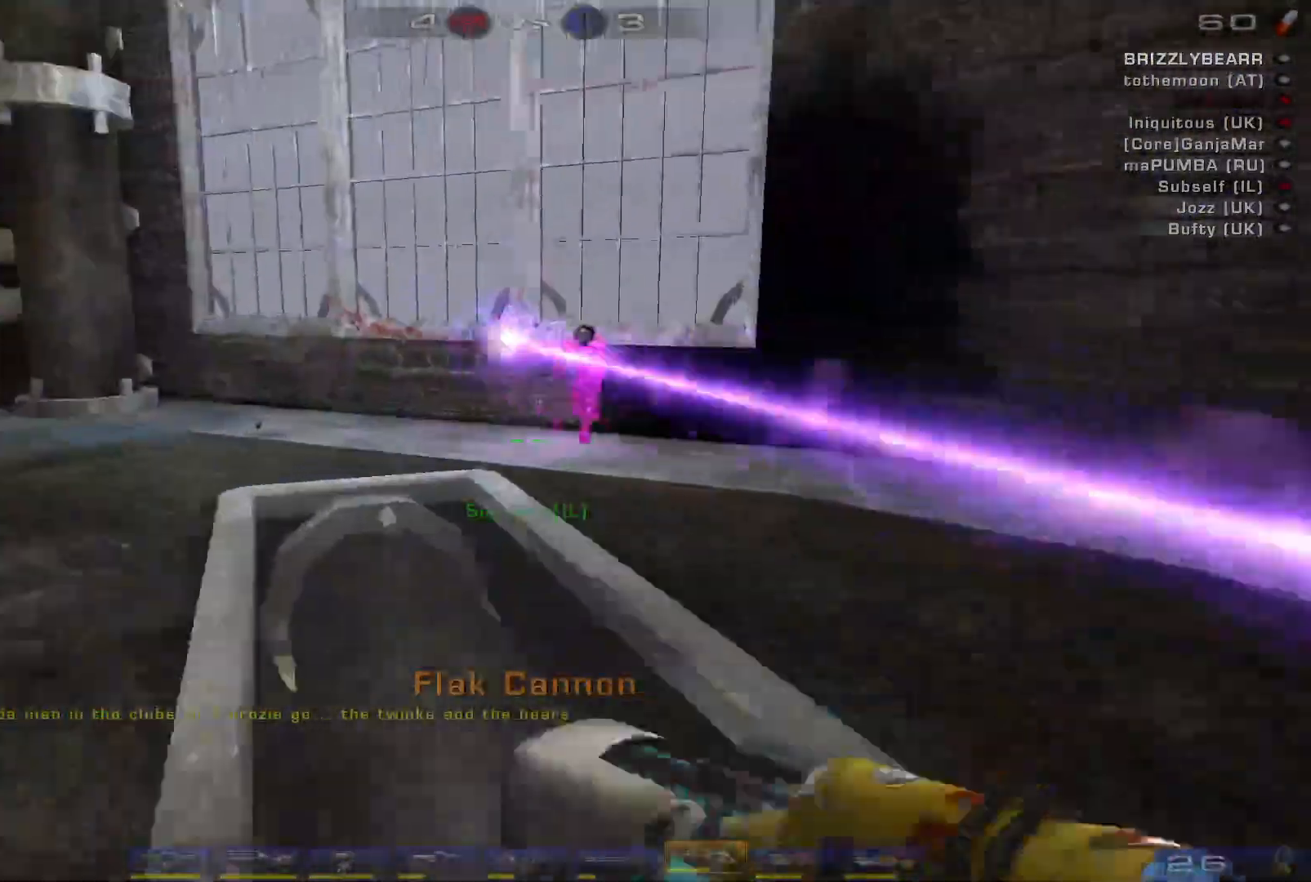
{"keys": ["a"], "mouse": ["right"], "events": [[33, "space", "down"], [233, "space", "up"], [400, "mouse_right", "down"], [433, "w", "up"]]}
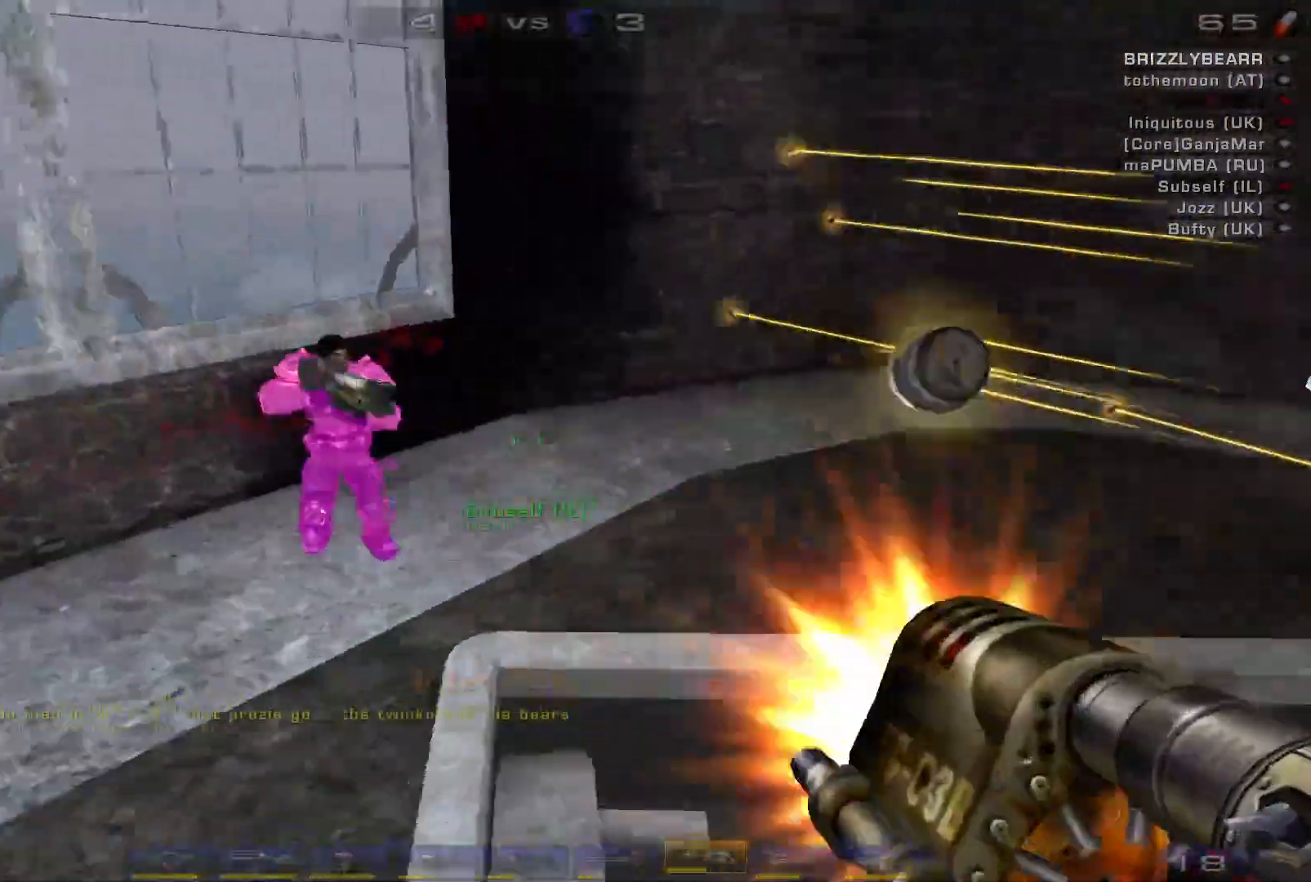
{"keys": ["d", "space"], "mouse": [], "events": [[67, "s", "down"], [133, "a", "up"], [167, "d", "down"], [167, "mouse_right", "up"], [300, "s", "up"], [367, "space", "down"]]}
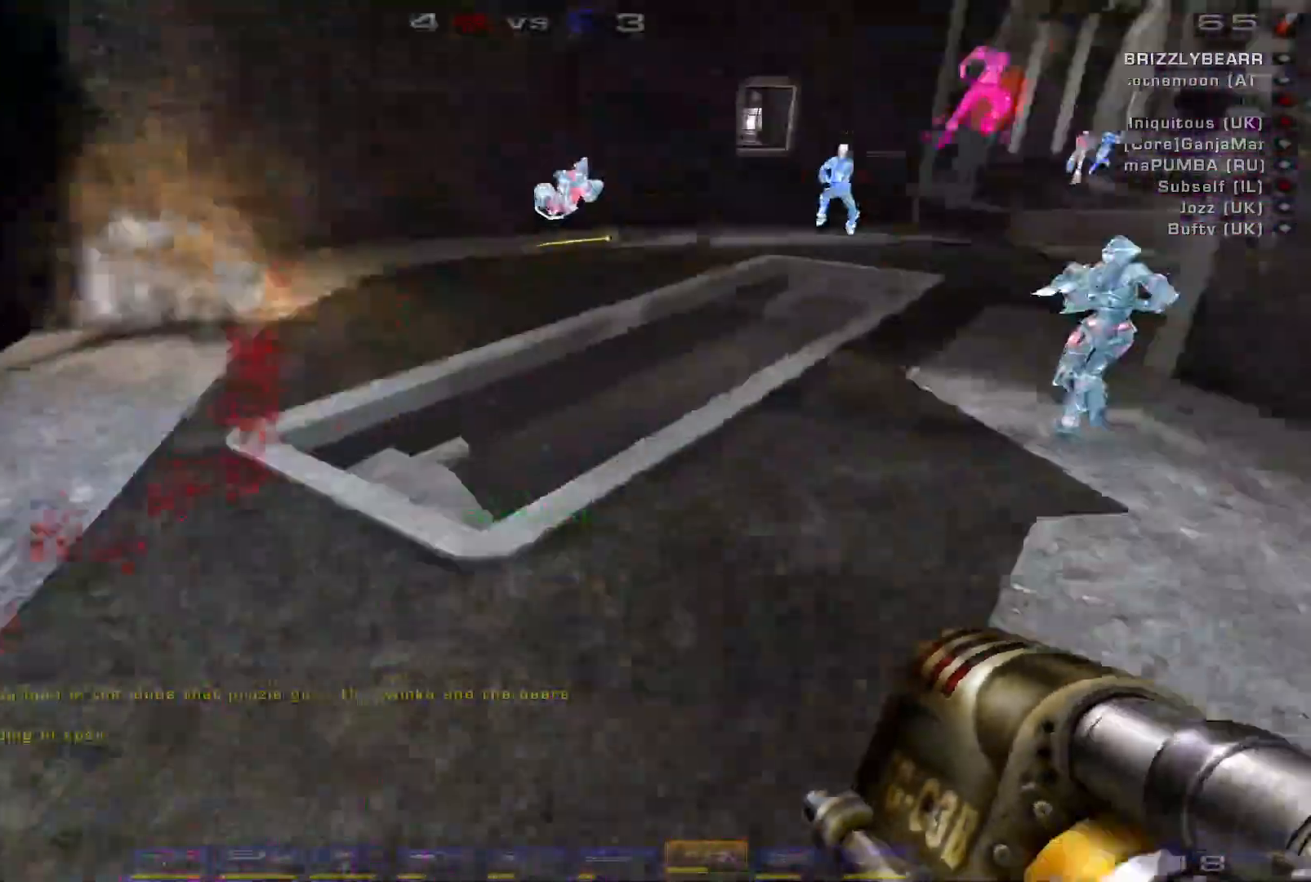
{"keys": ["a", "s"], "mouse": [], "events": [[33, "space", "up"], [100, "space", "down"], [167, "s", "down"], [300, "d", "up"], [300, "space", "up"], [333, "a", "down"]]}
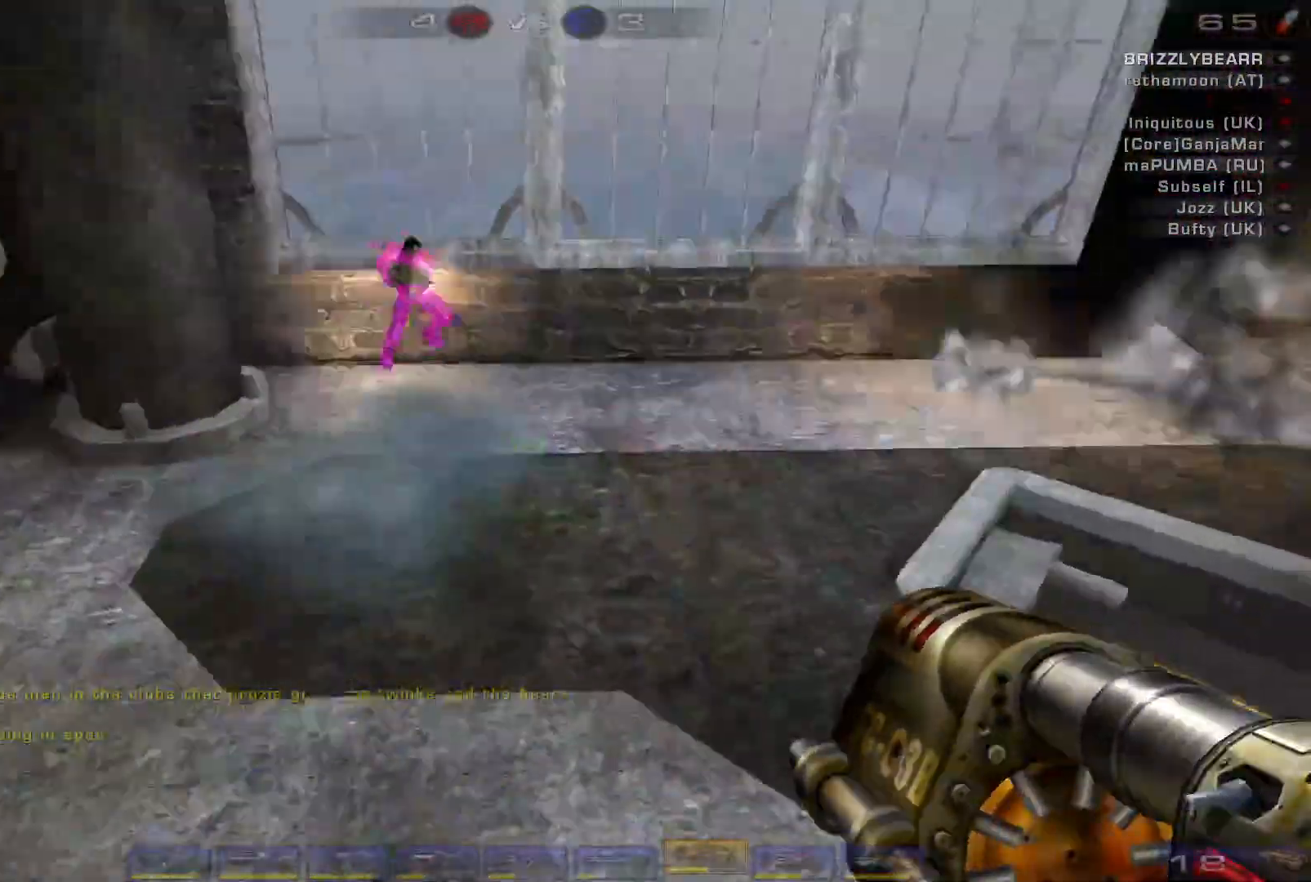
{"keys": ["a", "w"], "mouse": [], "events": [[167, "mouse_left", "down"], [167, "s", "up"], [467, "mouse_left", "up"], [467, "w", "down"]]}
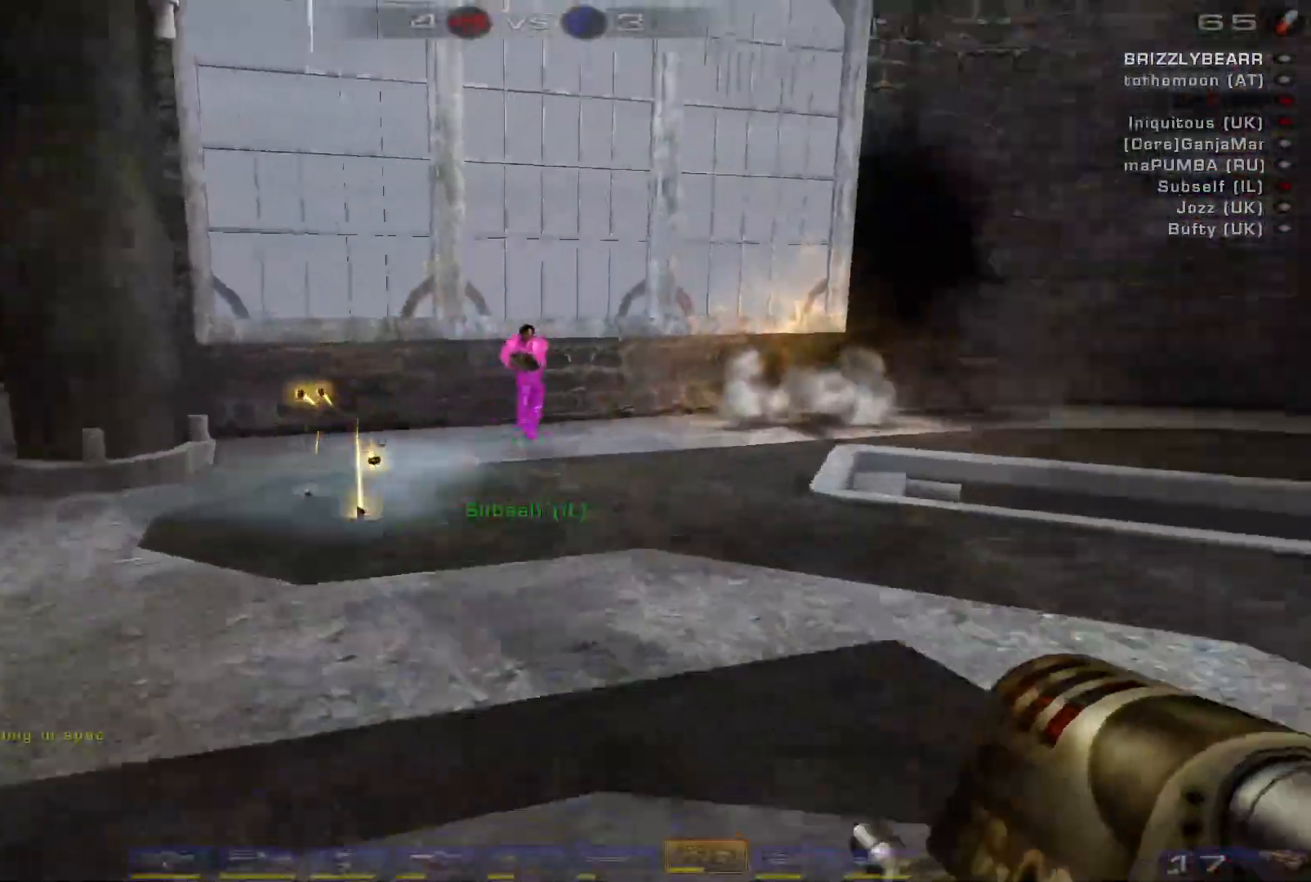
{"keys": ["a", "s", "space"], "mouse": [], "events": [[67, "d", "down"], [100, "a", "up"], [100, "space", "down"], [200, "w", "up"], [300, "space", "up"], [367, "s", "down"], [367, "space", "down"], [400, "a", "down"], [467, "d", "up"]]}
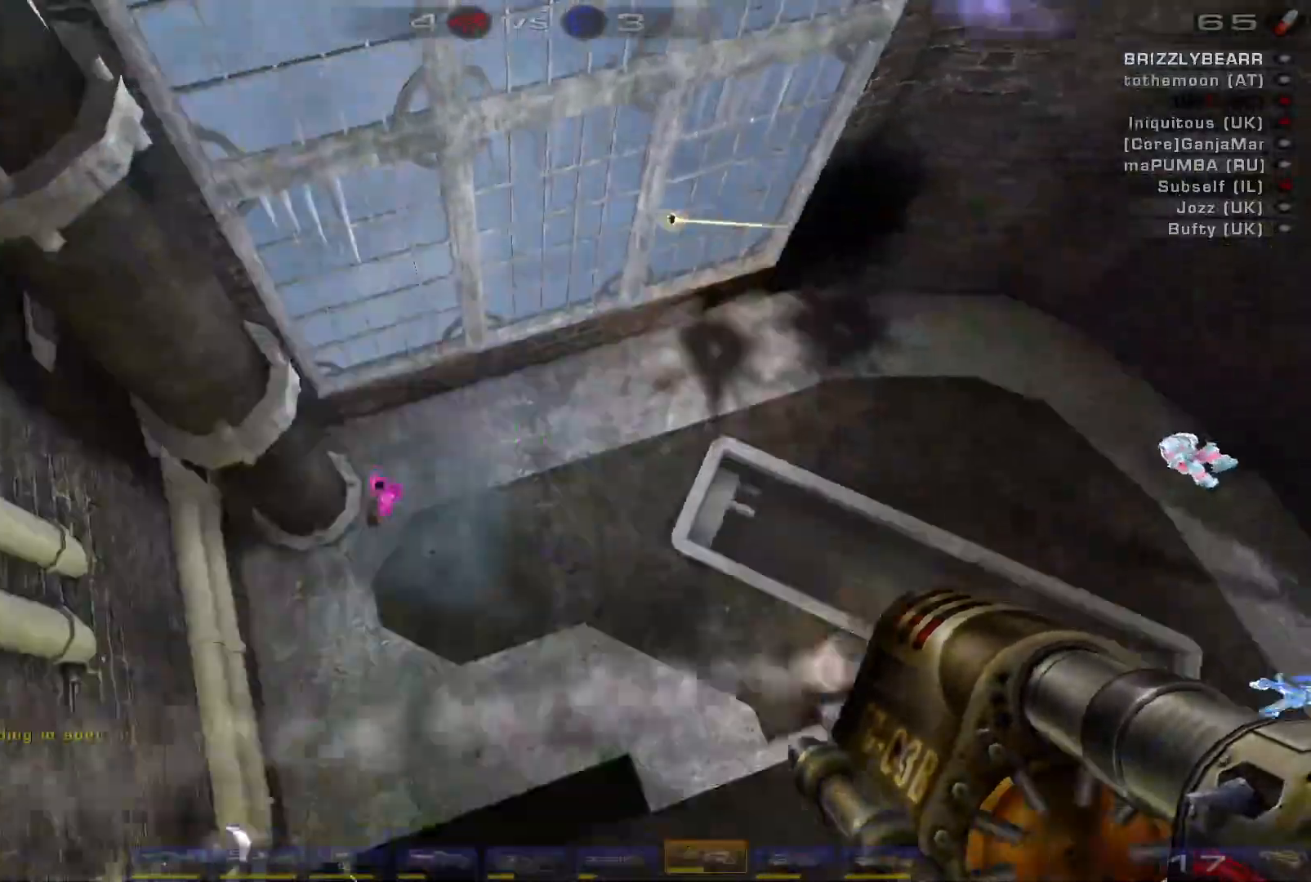
{"keys": ["a", "s"], "mouse": [], "events": [[67, "mouse_right", "down"], [100, "space", "up"], [267, "shift", "down"], [300, "mouse_right", "up"], [367, "shift", "up"]]}
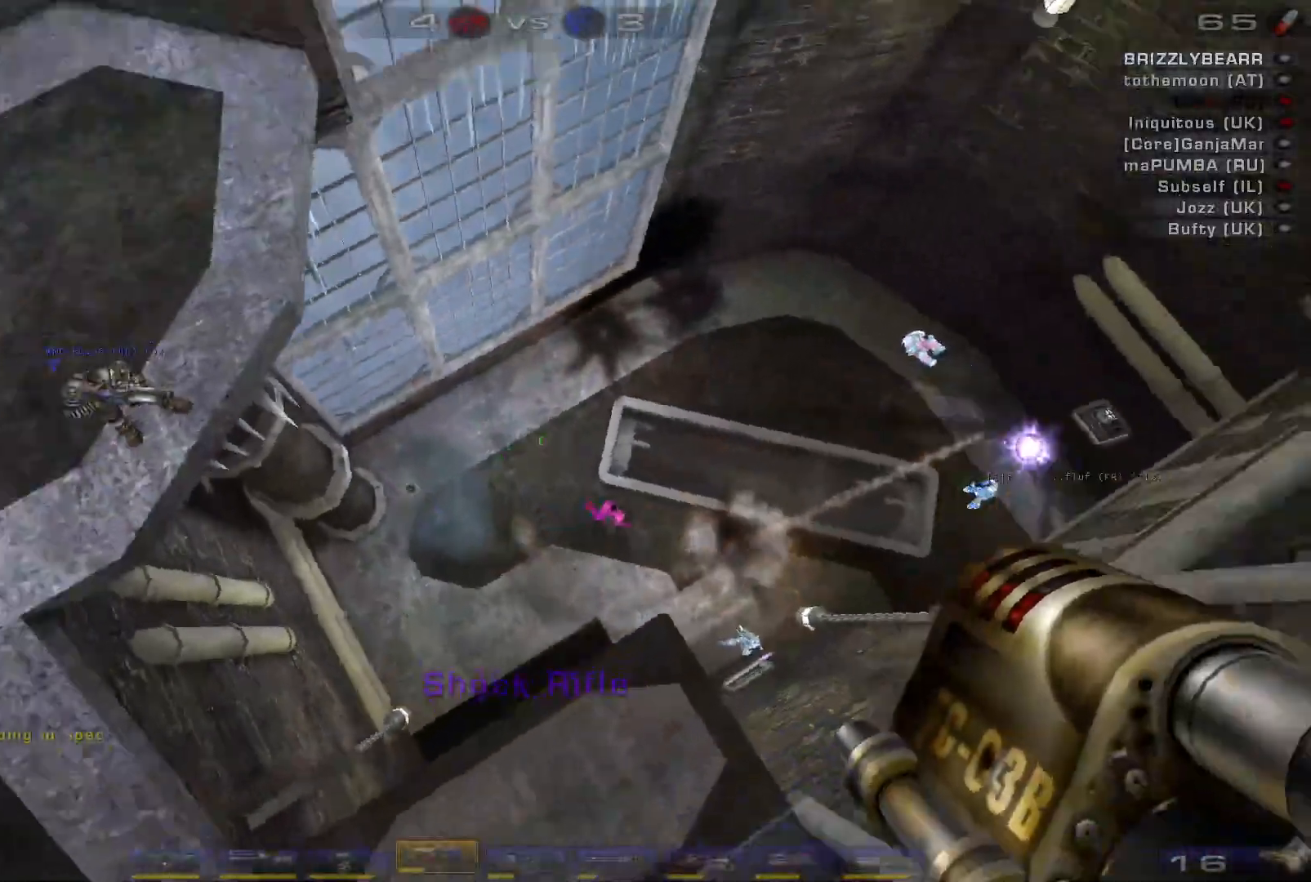
{"keys": ["a", "s"], "mouse": [], "events": [[33, "s", "up"], [367, "s", "down"]]}
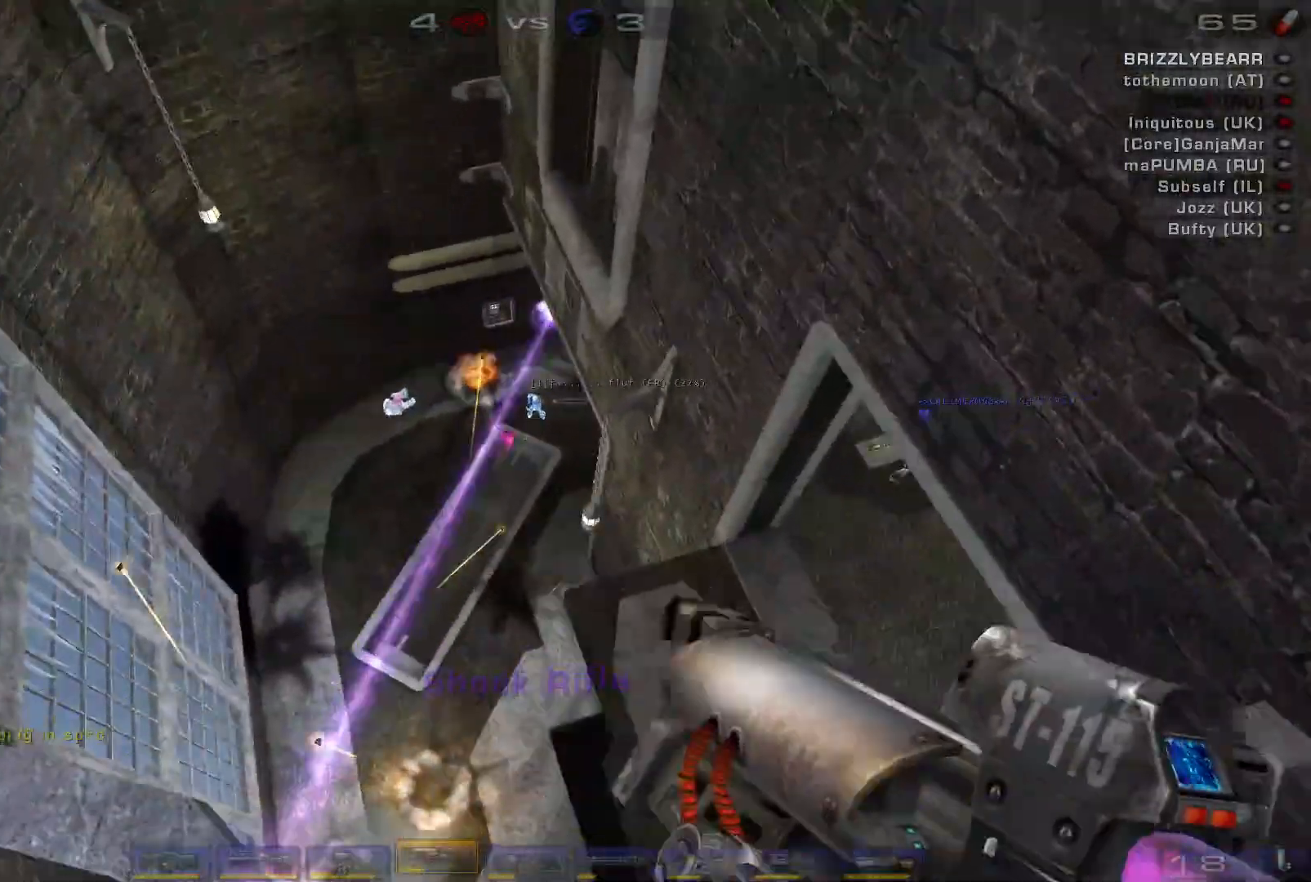
{"keys": ["a", "shift", "w"], "mouse": [], "events": [[200, "mouse_left", "down"], [333, "s", "up"], [333, "shift", "down"], [467, "mouse_left", "up"], [500, "w", "down"]]}
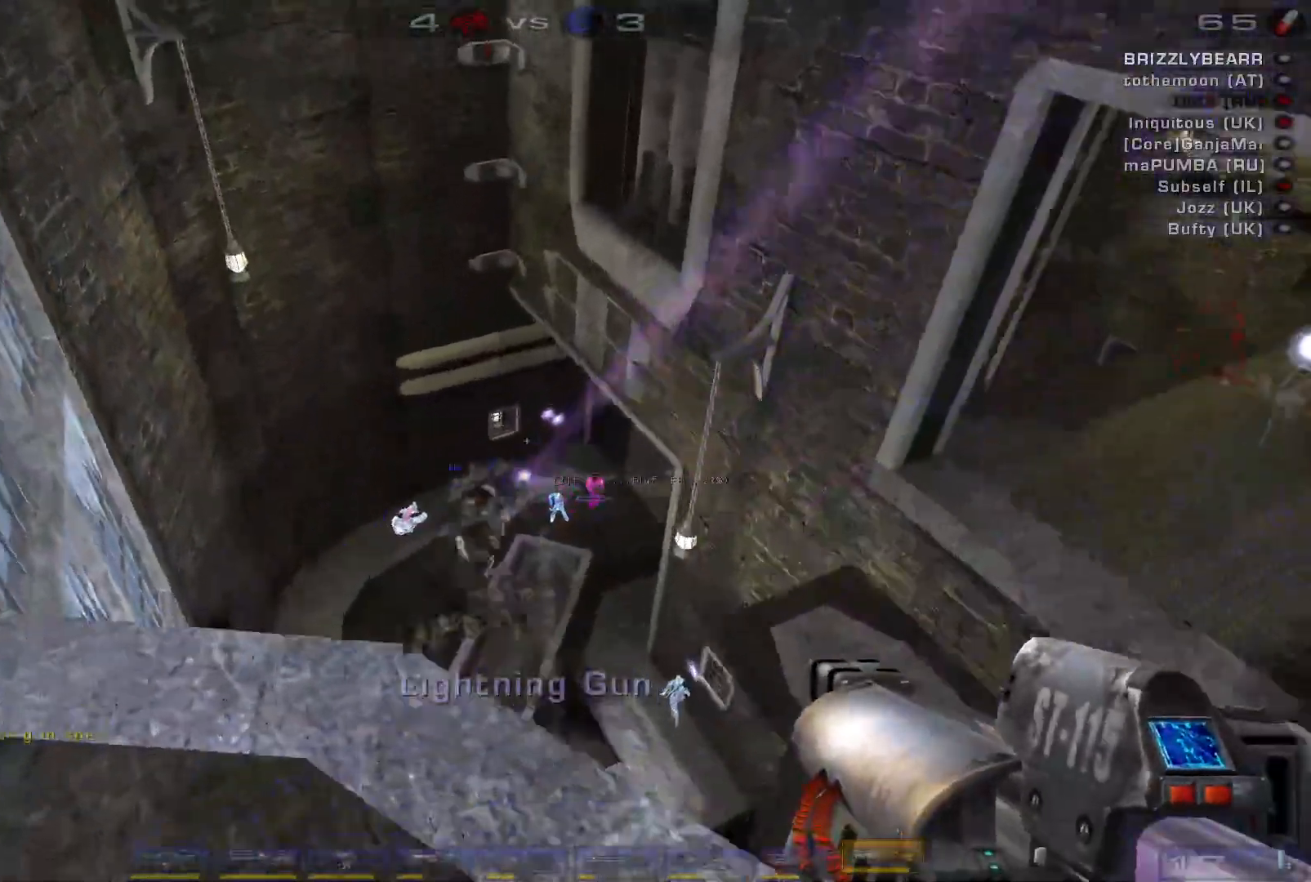
{"keys": ["d", "w"], "mouse": [], "events": [[33, "shift", "up"], [100, "a", "up"], [267, "d", "down"], [333, "space", "down"], [500, "space", "up"]]}
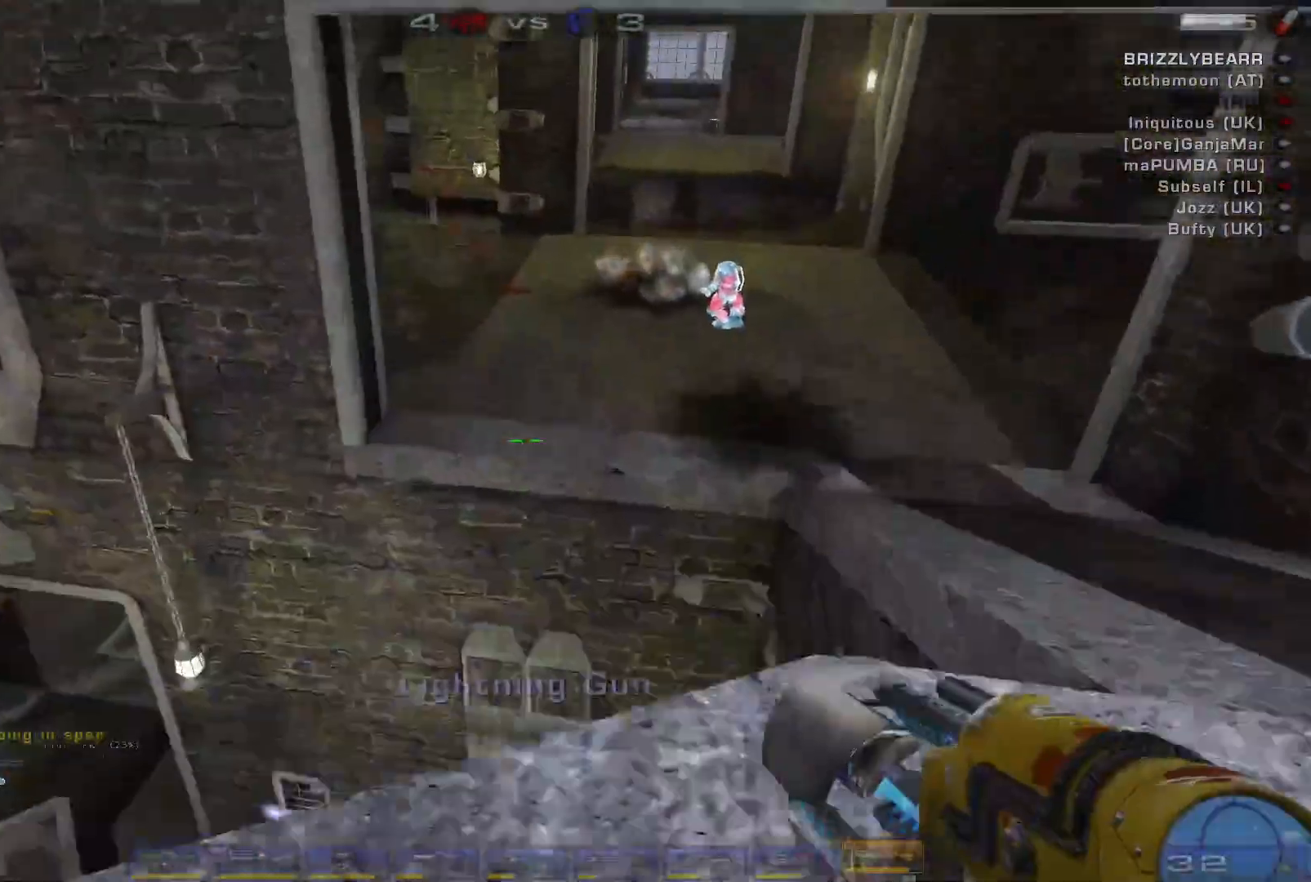
{"keys": ["a"], "mouse": [], "events": [[33, "d", "up"], [100, "space", "down"], [300, "space", "up"], [367, "a", "down"], [400, "w", "up"]]}
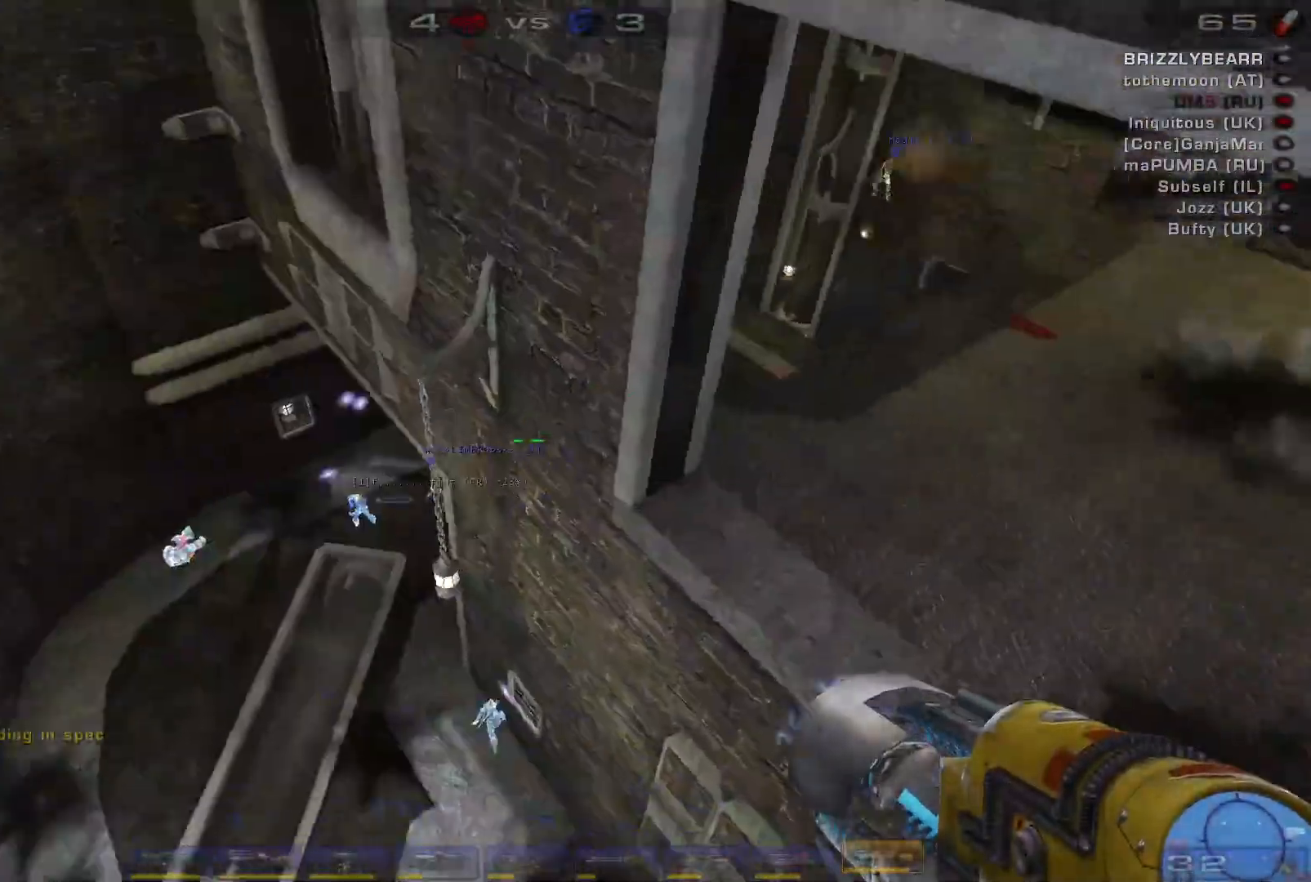
{"keys": ["d", "w"], "mouse": ["wheel"], "events": [[100, "a", "up"], [100, "d", "down"], [467, "w", "down"], [500, "mouse_wheel", "down"]]}
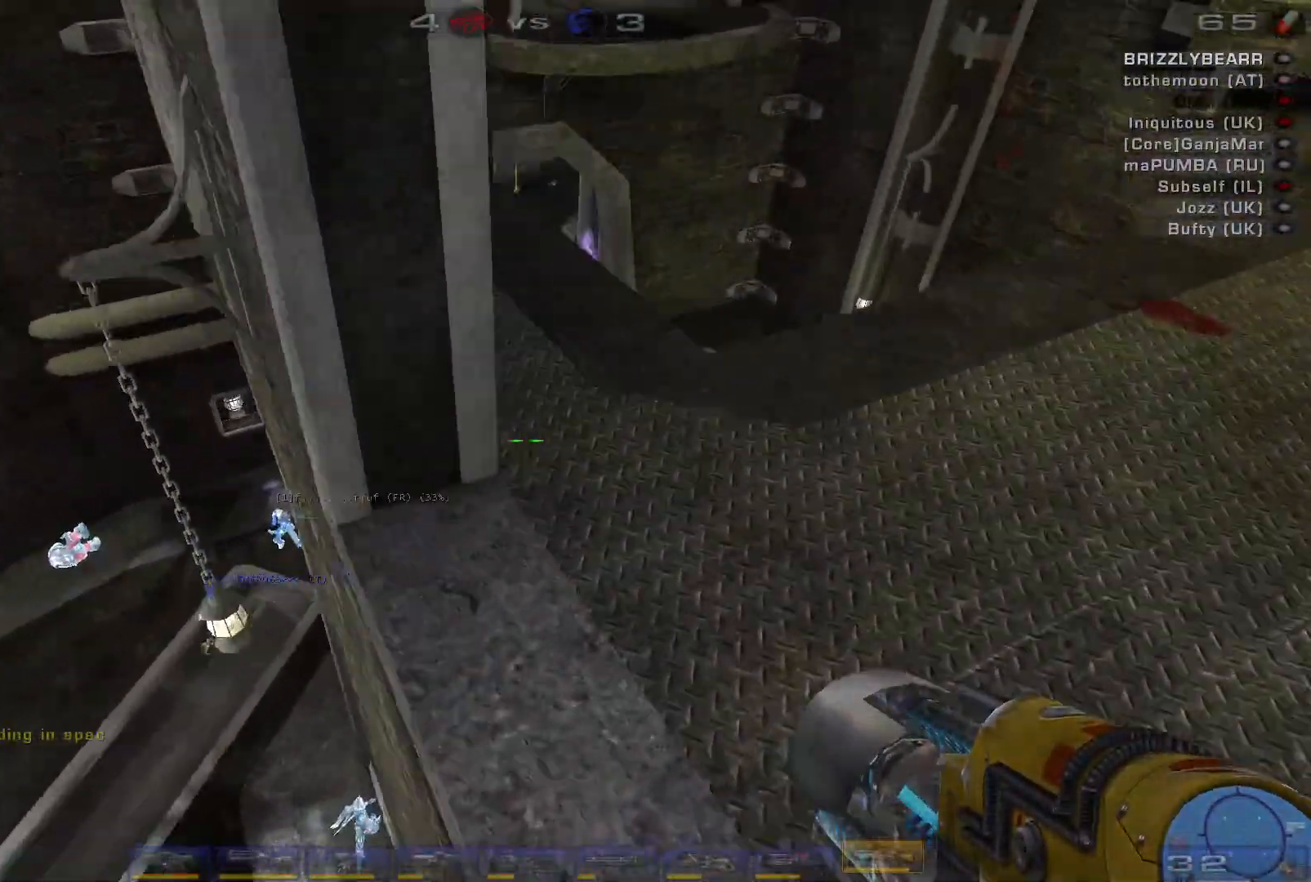
{"keys": ["space", "w"], "mouse": [], "events": [[33, "a", "down"], [33, "d", "up"], [100, "mouse_wheel", "up"], [200, "a", "up"], [200, "d", "down"], [467, "d", "up"], [467, "space", "down"]]}
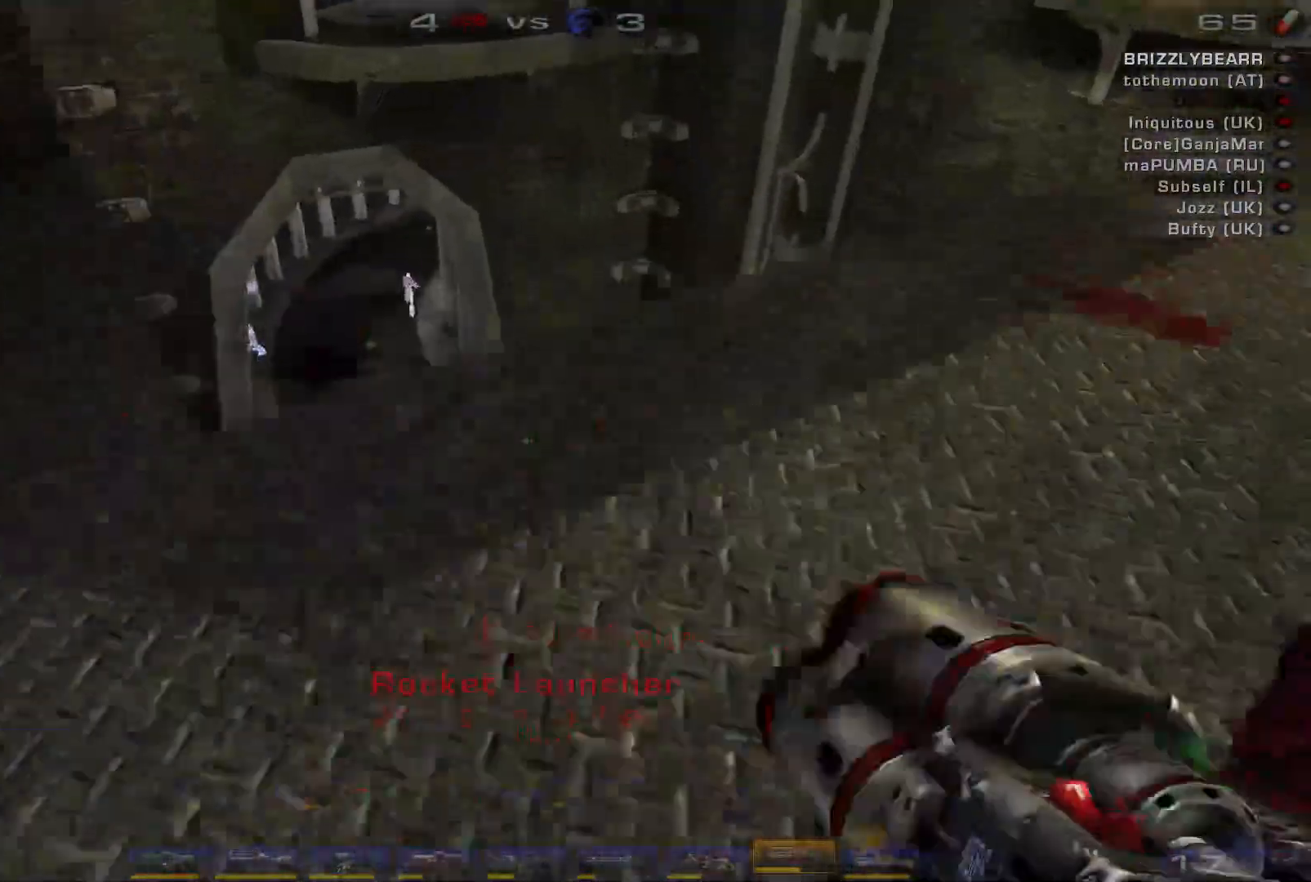
{"keys": ["a"], "mouse": [], "events": [[133, "space", "up"], [233, "space", "down"], [233, "w", "up"], [433, "a", "down"], [467, "space", "up"]]}
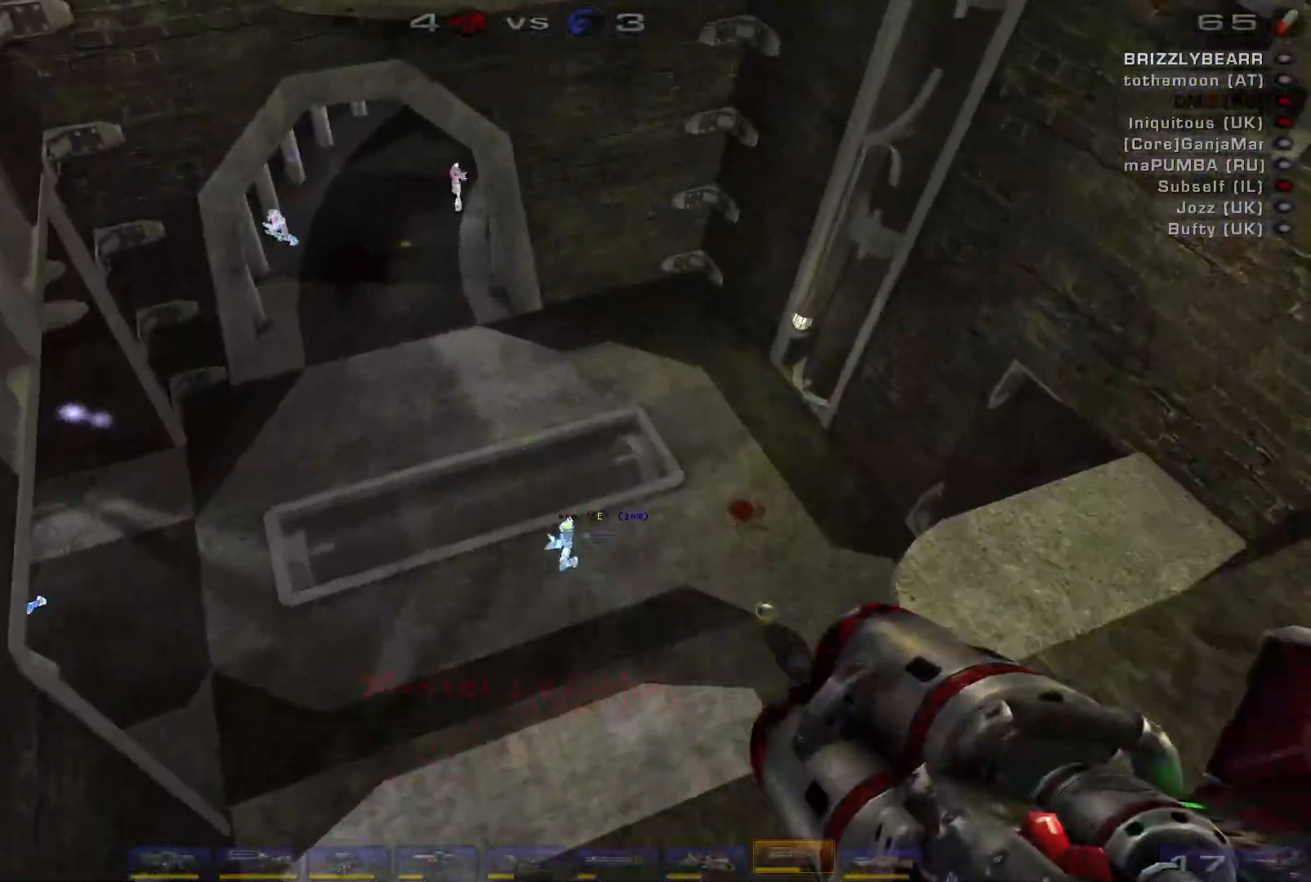
{"keys": ["s"], "mouse": [], "events": [[200, "a", "up"], [267, "s", "down"]]}
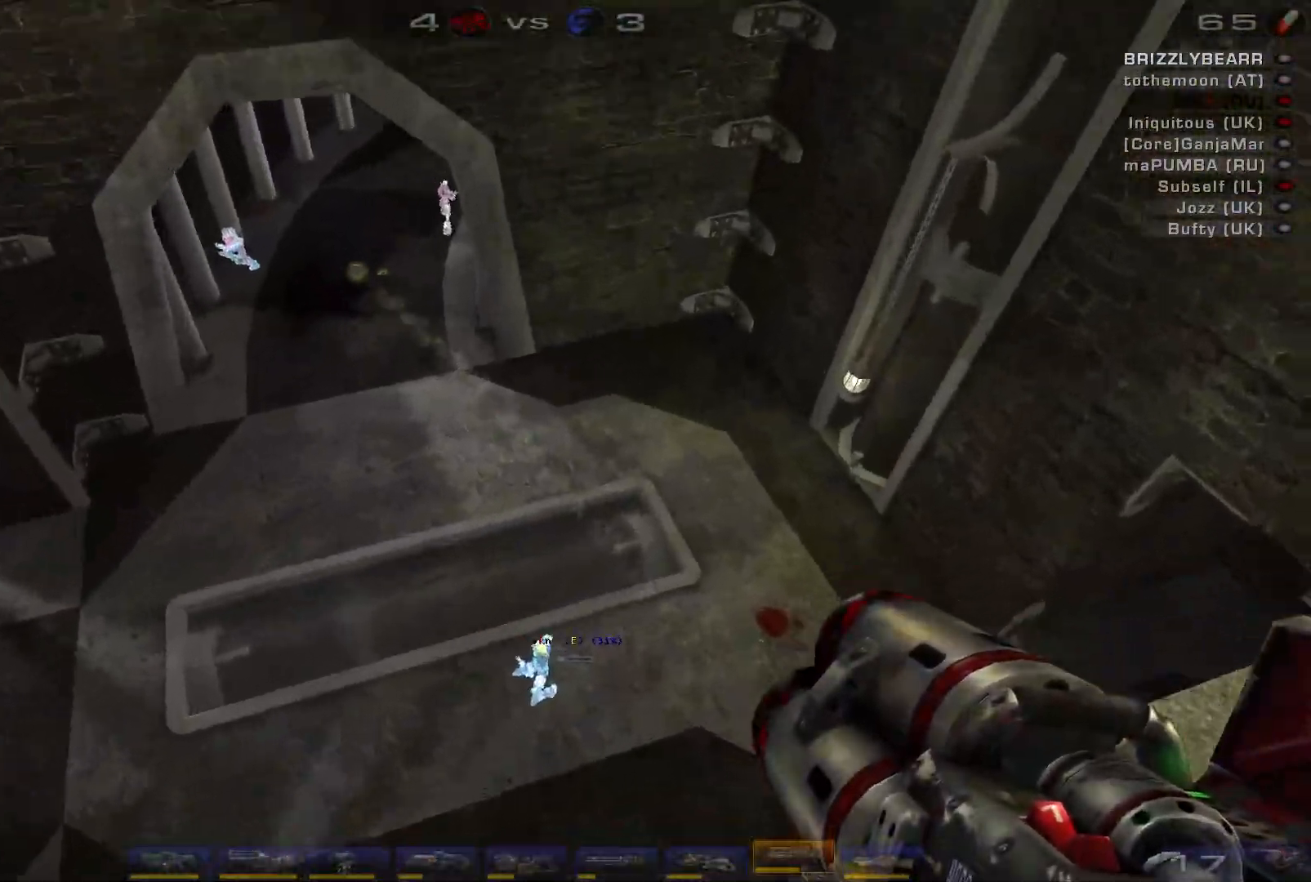
{"keys": ["a", "w"], "mouse": [], "events": [[33, "a", "down"], [33, "s", "up"], [233, "w", "down"]]}
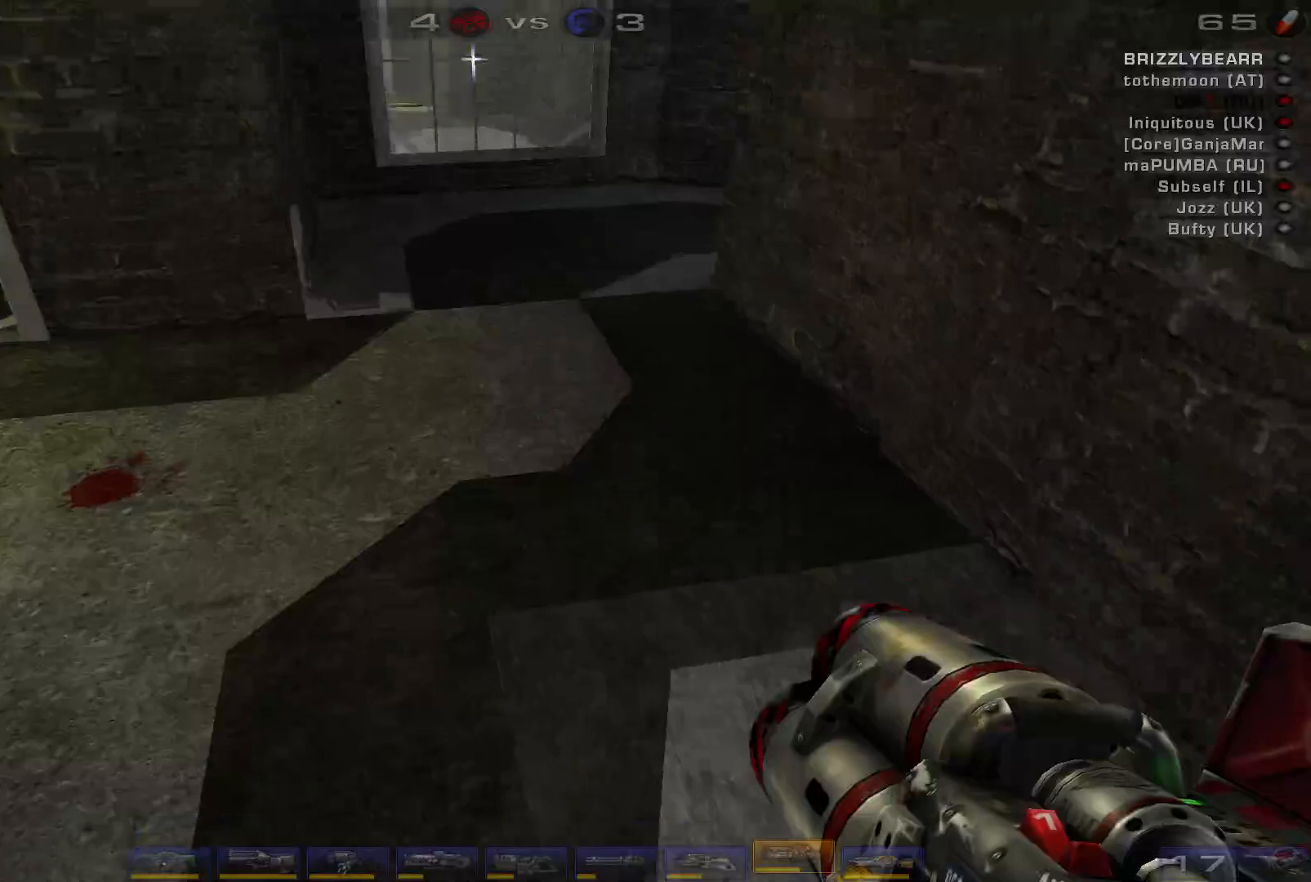
{"keys": [], "mouse": []}